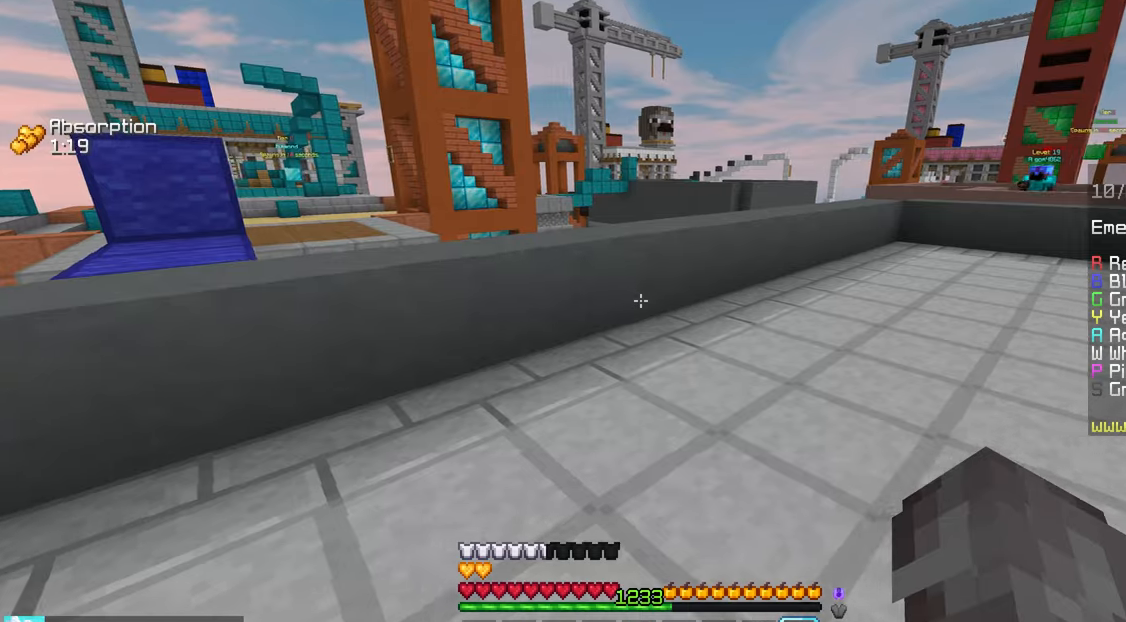
Gameplay with keyboard and mouse; each line is a JSON object with the keys and mouse buttons held at the frame after it. "events" lists presses ("down") and releases ("up") of "down", "left", "right", "space", "up", "mouse_left" and "mouse_right" between this image and that frame as [ms after this image, input, new state], when the widget could be followed in between. "mouse_left", "mouse_right" = the "left", "right" buttons of the "mouse" list. No other keys are recorded. Fast repeated clicks can show as one long hold. Mouse movement is not recorded.
{"keys": ["up"], "mouse": [], "events": [[350, "up", "down"], [383, "left", "up"]]}
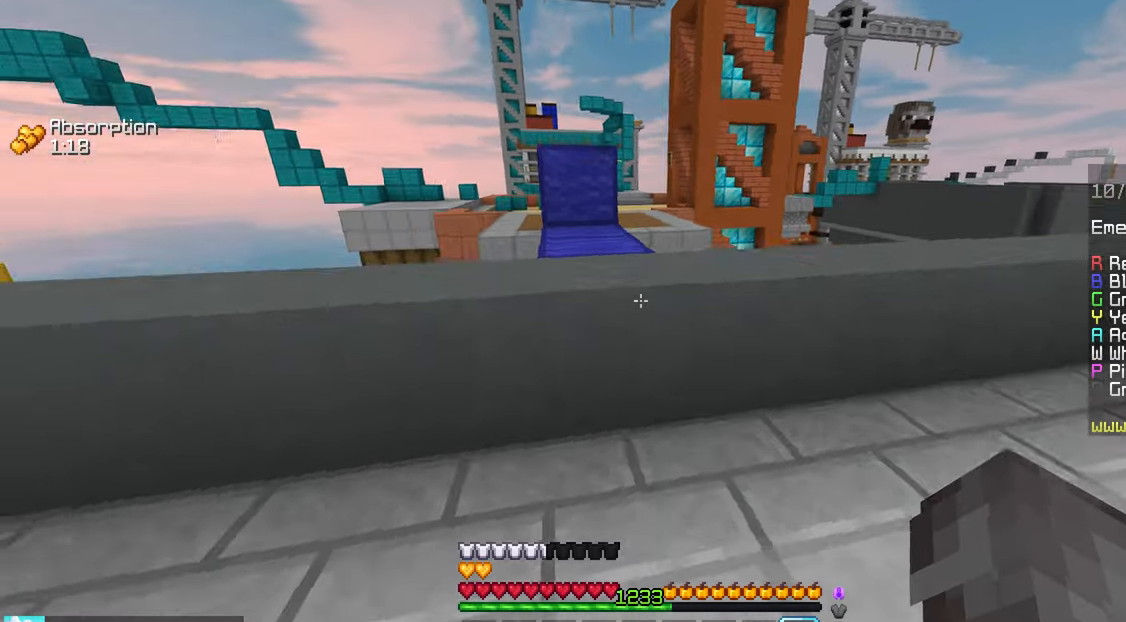
{"keys": ["space", "up"], "mouse": [], "events": [[83, "space", "down"], [233, "left", "down"], [317, "space", "up"], [400, "left", "up"], [433, "space", "down"]]}
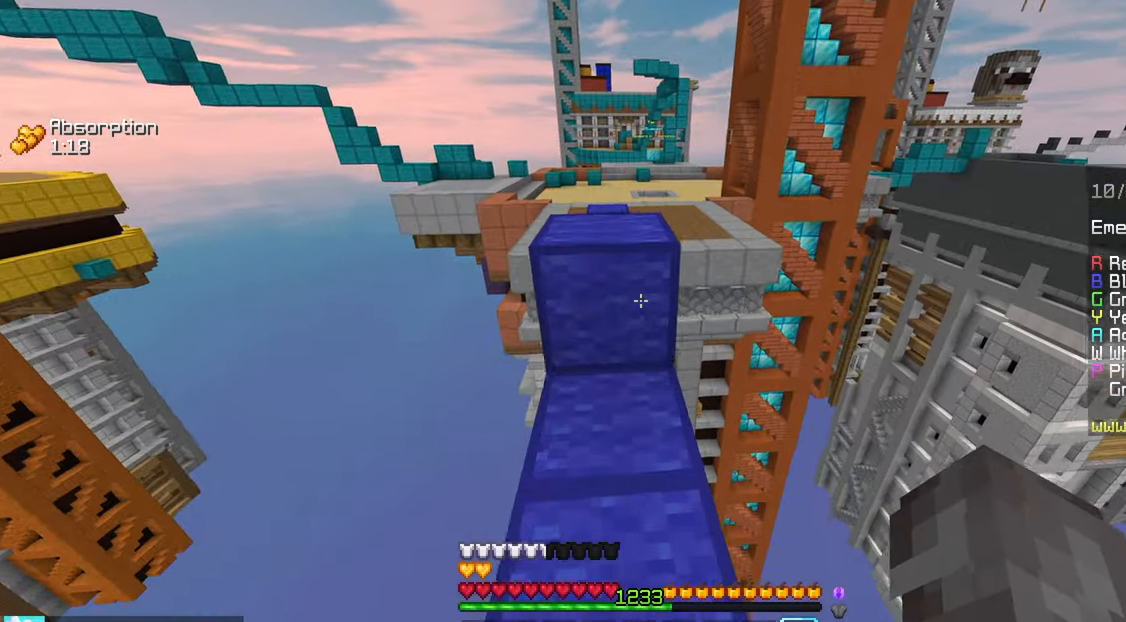
{"keys": ["space", "up"], "mouse": [], "events": [[67, "left", "down"], [184, "space", "up"], [284, "left", "up"], [434, "space", "down"]]}
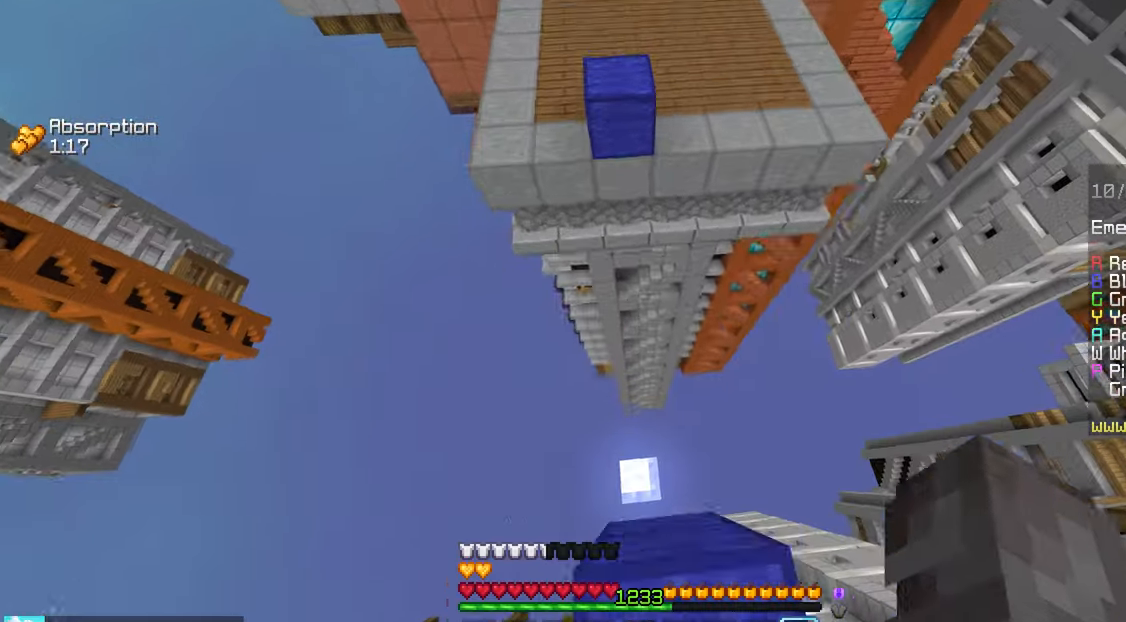
{"keys": ["left", "up"], "mouse": ["right"], "events": [[184, "space", "up"], [334, "left", "down"], [500, "mouse_right", "down"]]}
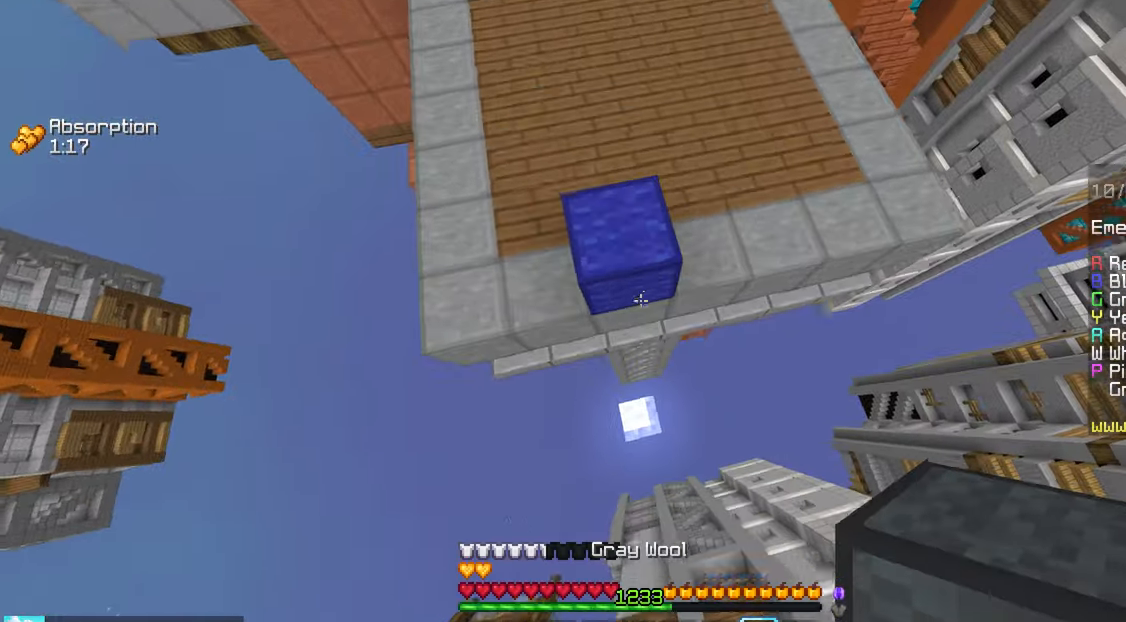
{"keys": ["left", "space", "up"], "mouse": [], "events": [[17, "left", "up"], [67, "space", "down"], [150, "mouse_right", "up"], [384, "left", "down"]]}
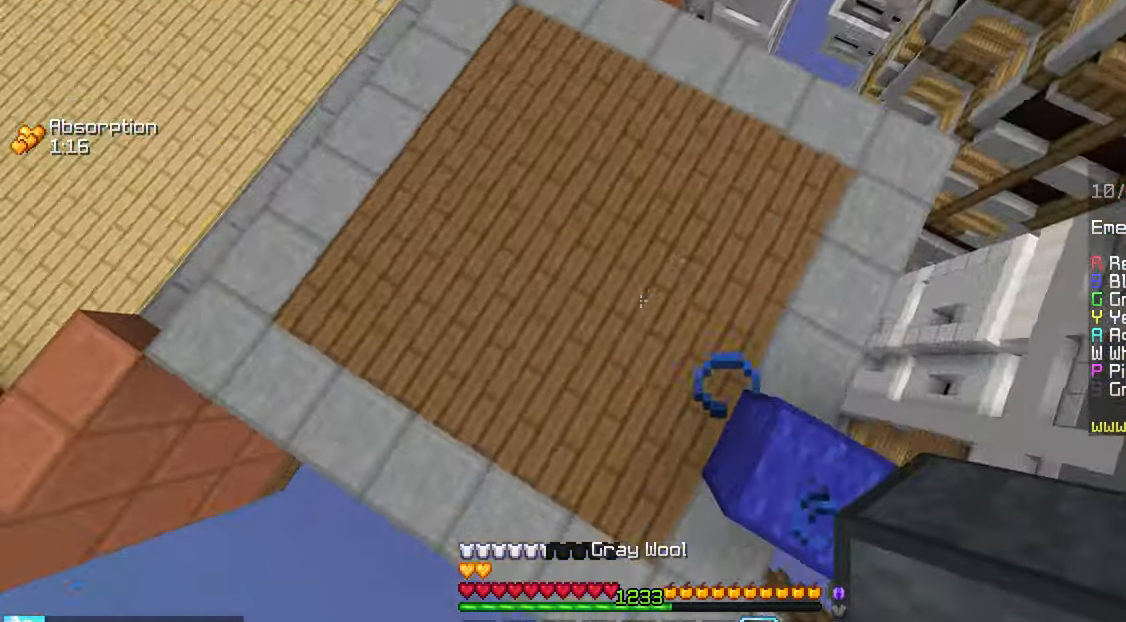
{"keys": ["left", "space", "up"], "mouse": [], "events": [[84, "mouse_right", "down"], [167, "left", "up"], [184, "mouse_right", "up"], [284, "left", "down"]]}
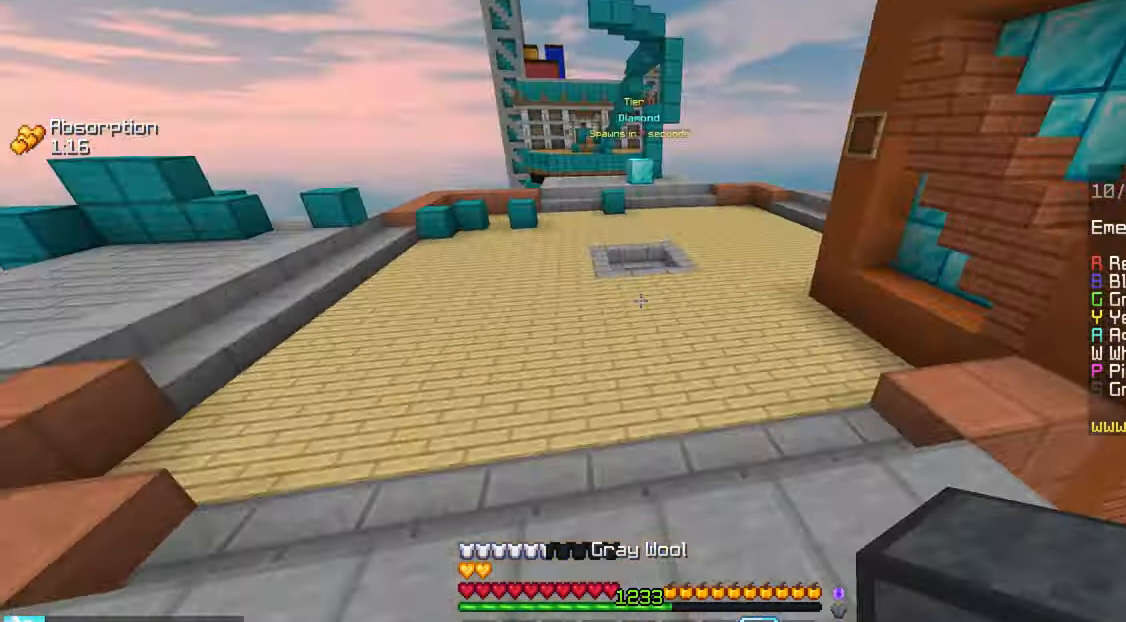
{"keys": ["space", "up"], "mouse": [], "events": [[50, "left", "up"], [167, "space", "up"], [300, "space", "down"]]}
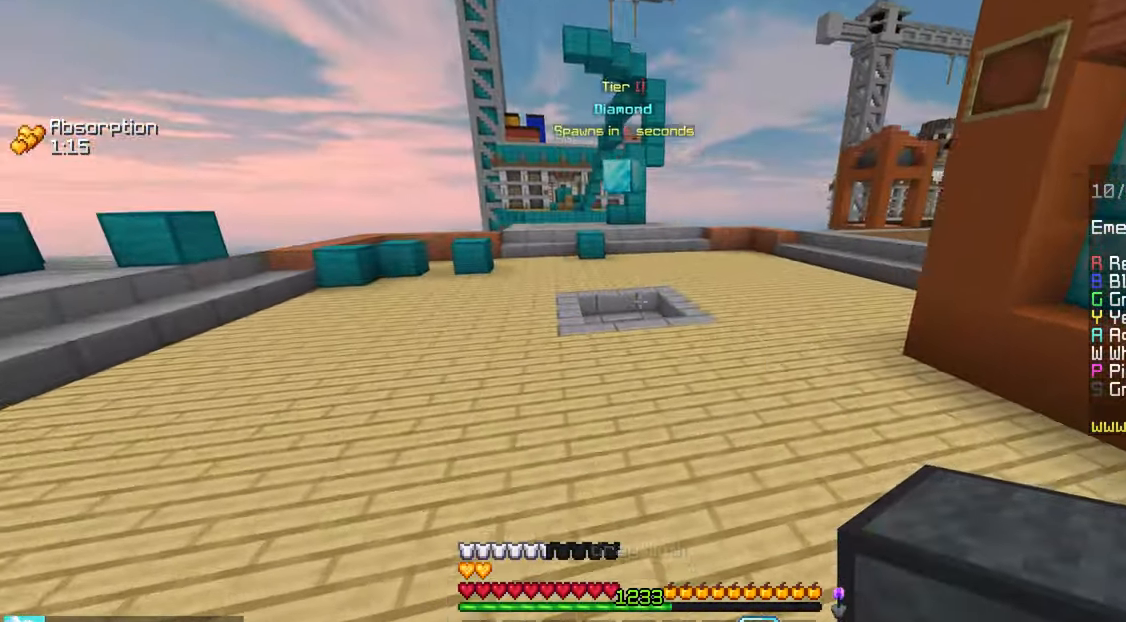
{"keys": ["up"], "mouse": [], "events": [[317, "space", "up"]]}
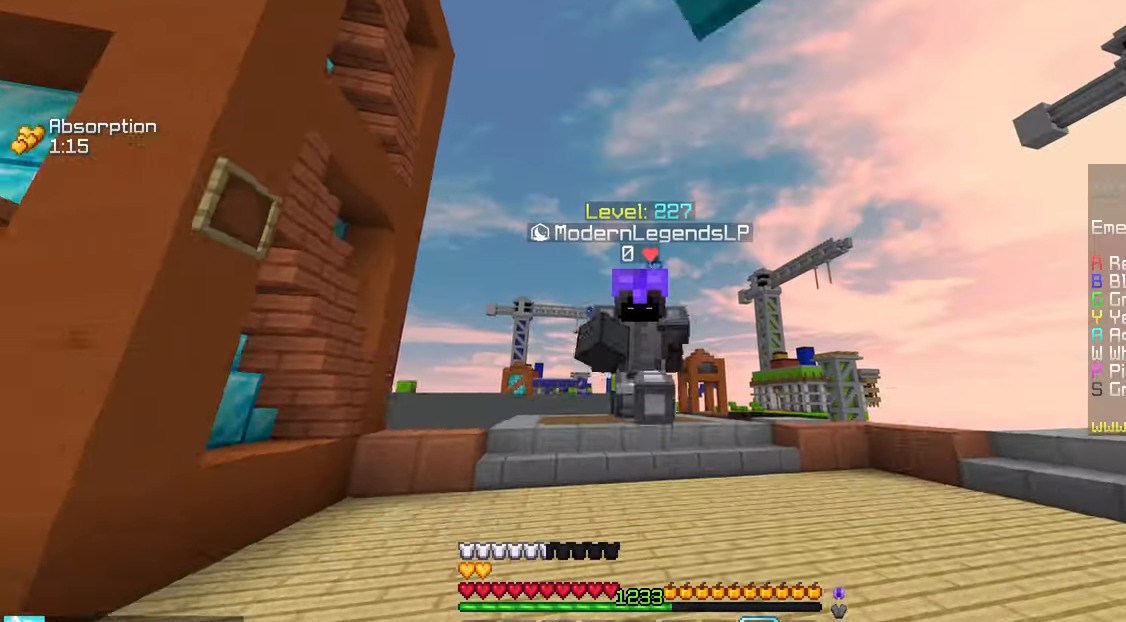
{"keys": ["up"], "mouse": [], "events": []}
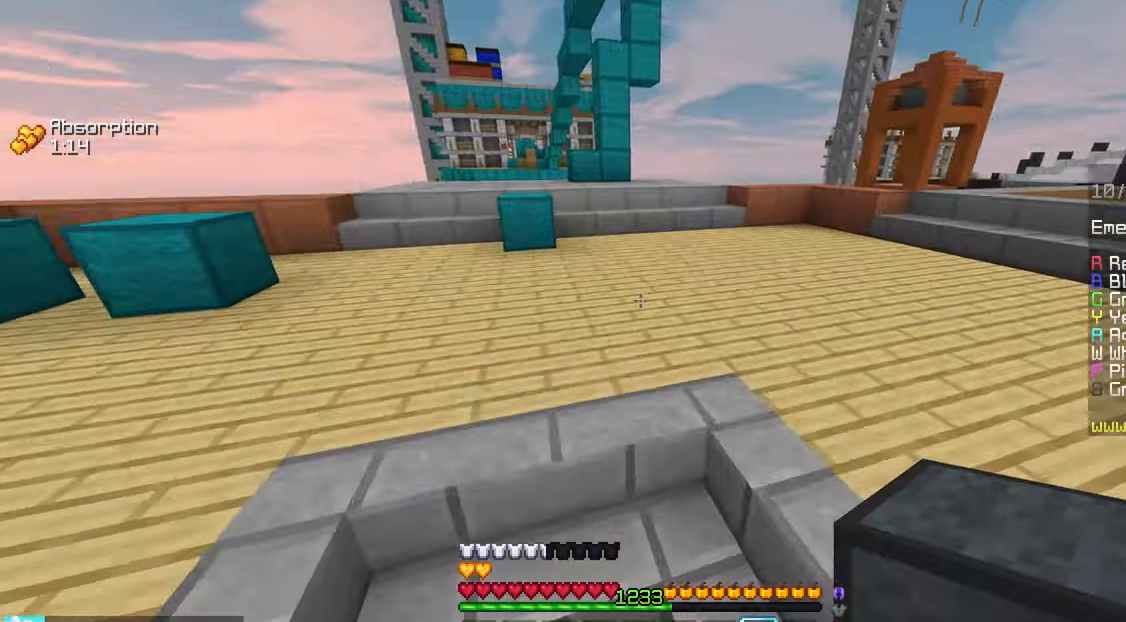
{"keys": ["left", "up"], "mouse": [], "events": [[34, "left", "down"], [200, "up", "up"], [300, "down", "down"], [467, "down", "up"], [500, "up", "down"]]}
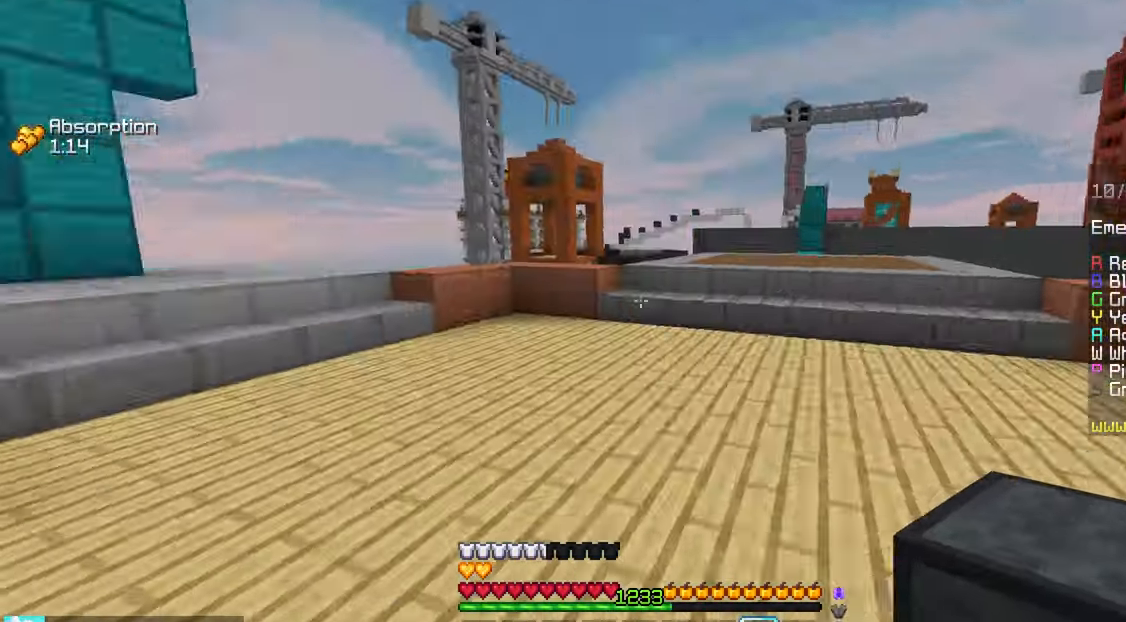
{"keys": ["up"], "mouse": [], "events": [[117, "space", "down"], [400, "space", "up"], [417, "left", "up"]]}
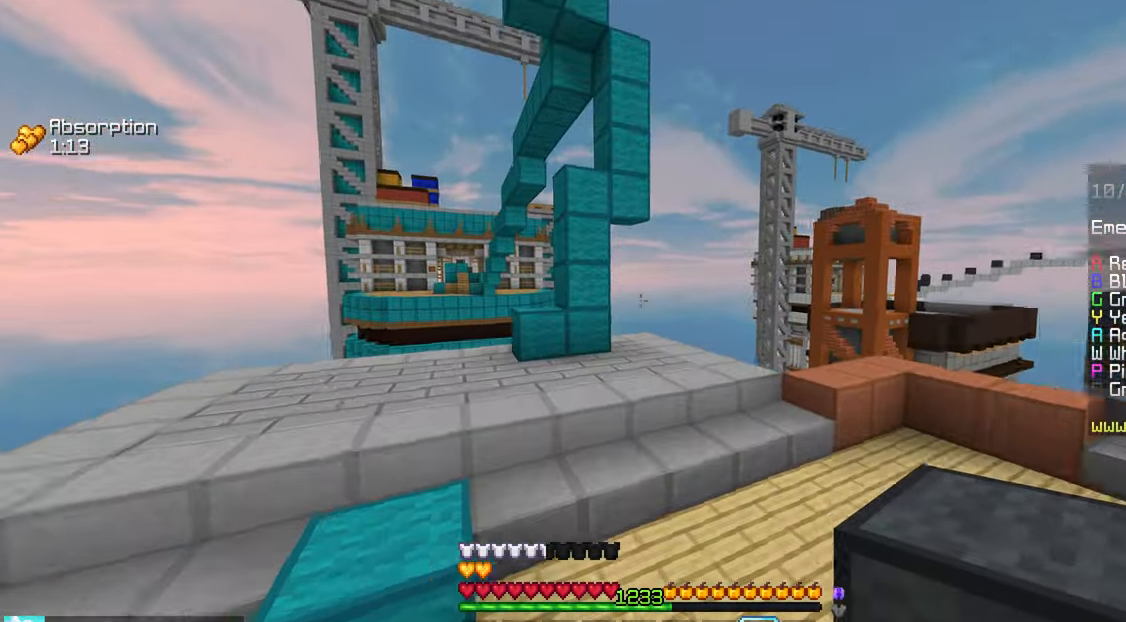
{"keys": ["left", "space", "up"], "mouse": [], "events": [[434, "left", "down"], [434, "space", "down"]]}
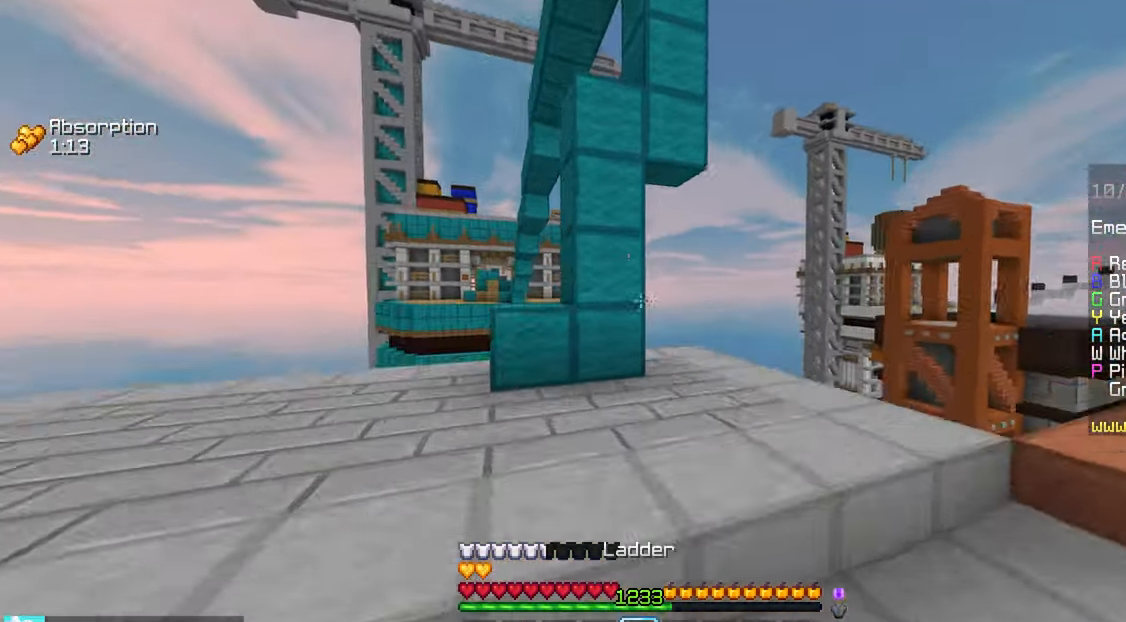
{"keys": ["left", "space", "up"], "mouse": [], "events": [[100, "mouse_right", "down"], [150, "left", "up"], [150, "space", "up"], [333, "left", "down"], [366, "mouse_right", "up"], [366, "space", "down"]]}
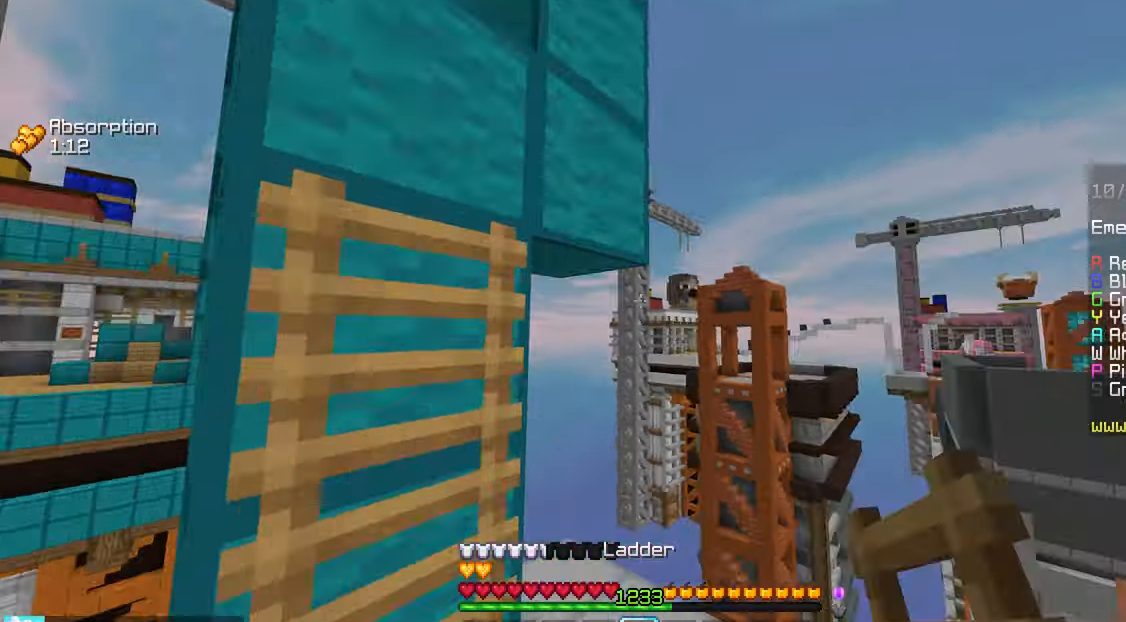
{"keys": ["down", "left"], "mouse": [], "events": [[116, "space", "up"], [116, "up", "up"], [200, "down", "down"]]}
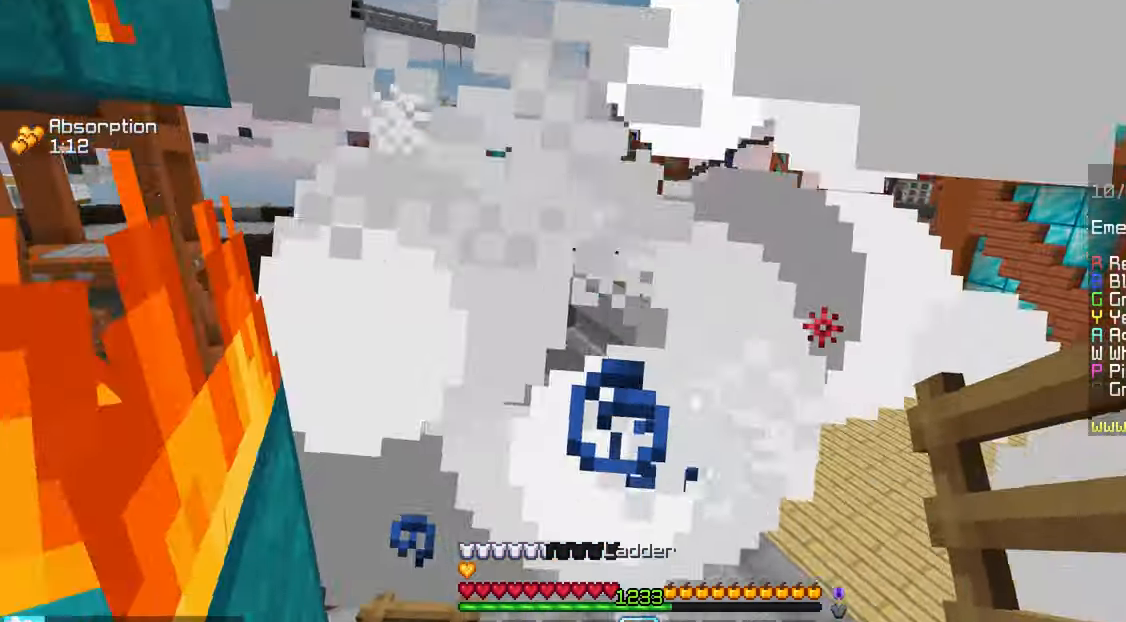
{"keys": ["up"], "mouse": [], "events": [[66, "left", "up"], [83, "down", "up"], [100, "up", "down"]]}
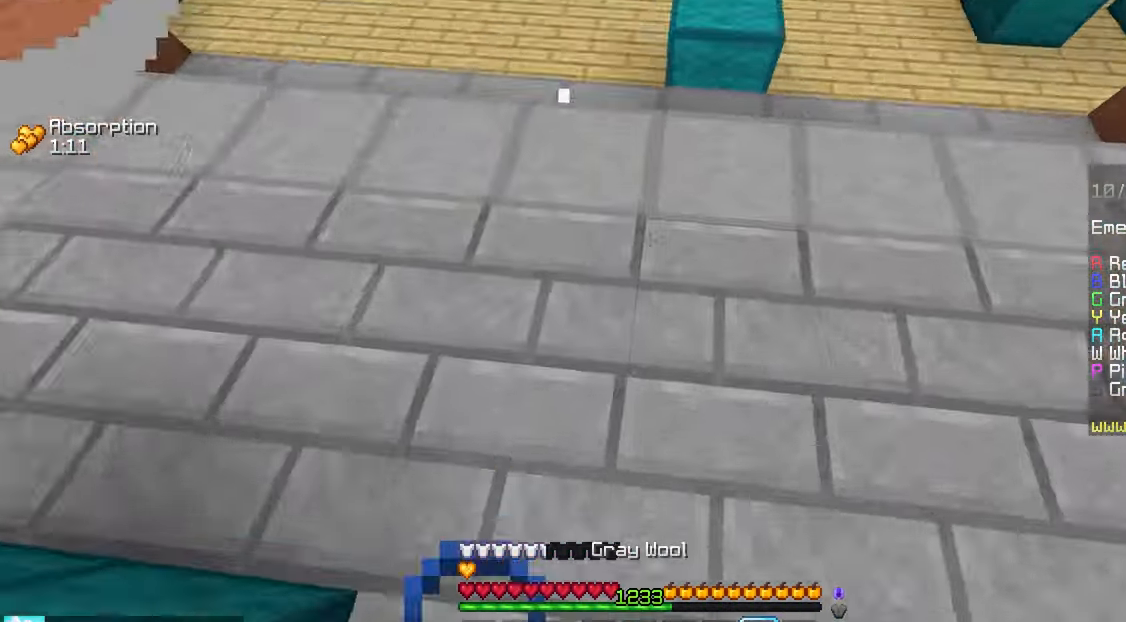
{"keys": [], "mouse": [], "events": [[316, "right", "down"], [450, "right", "up"], [483, "up", "up"]]}
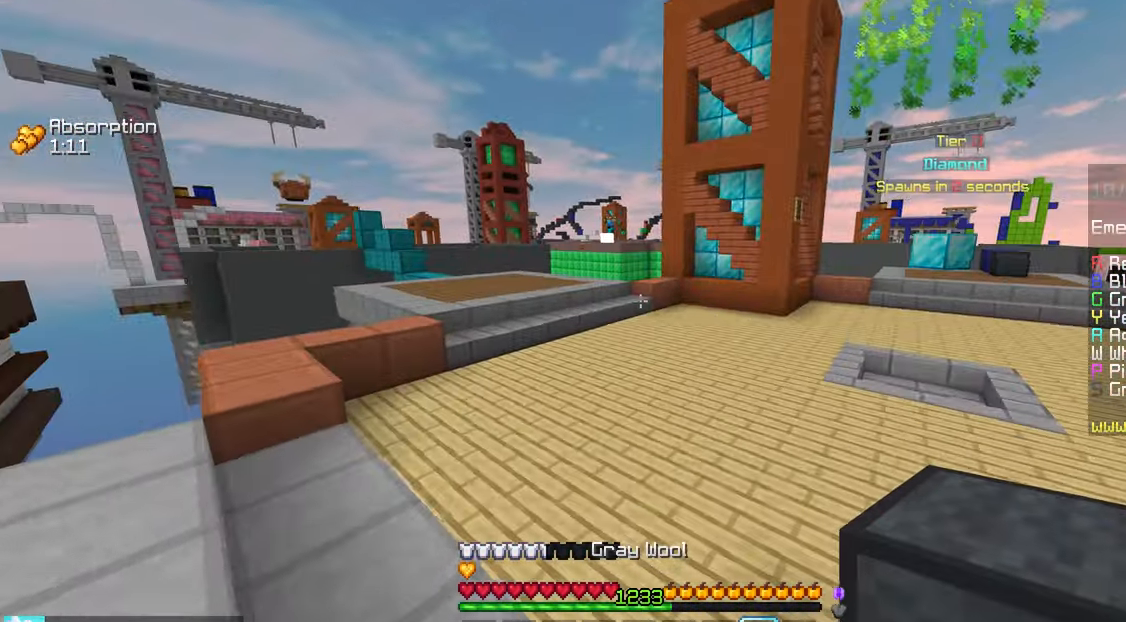
{"keys": [], "mouse": [], "events": [[50, "left", "down"], [333, "down", "down"], [483, "down", "up"], [483, "left", "up"]]}
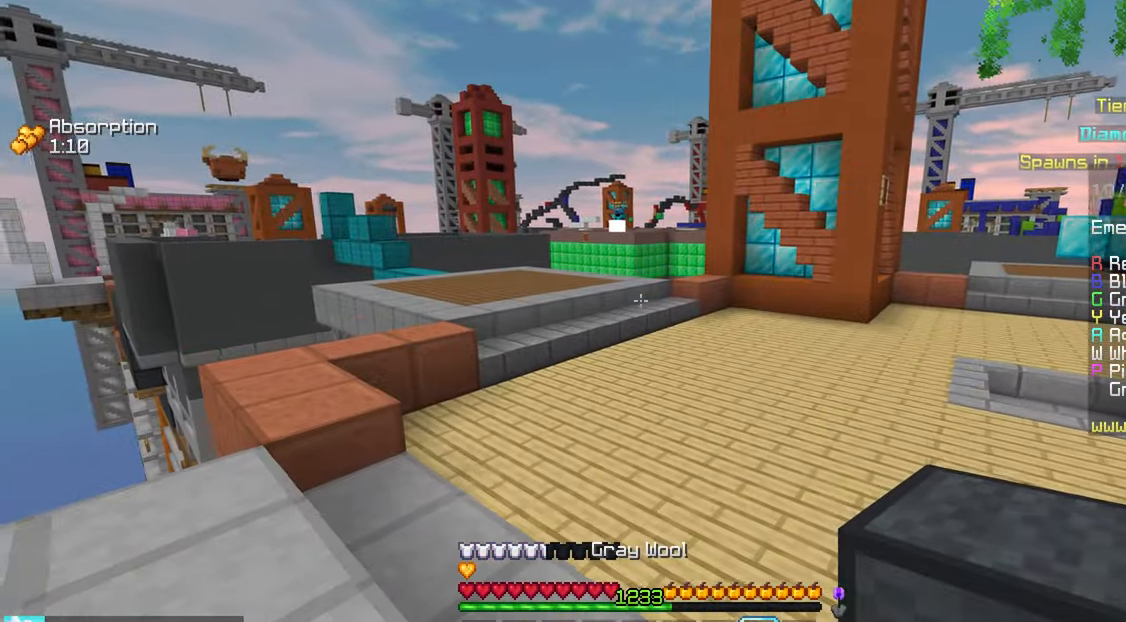
{"keys": ["up"], "mouse": [], "events": [[66, "up", "down"]]}
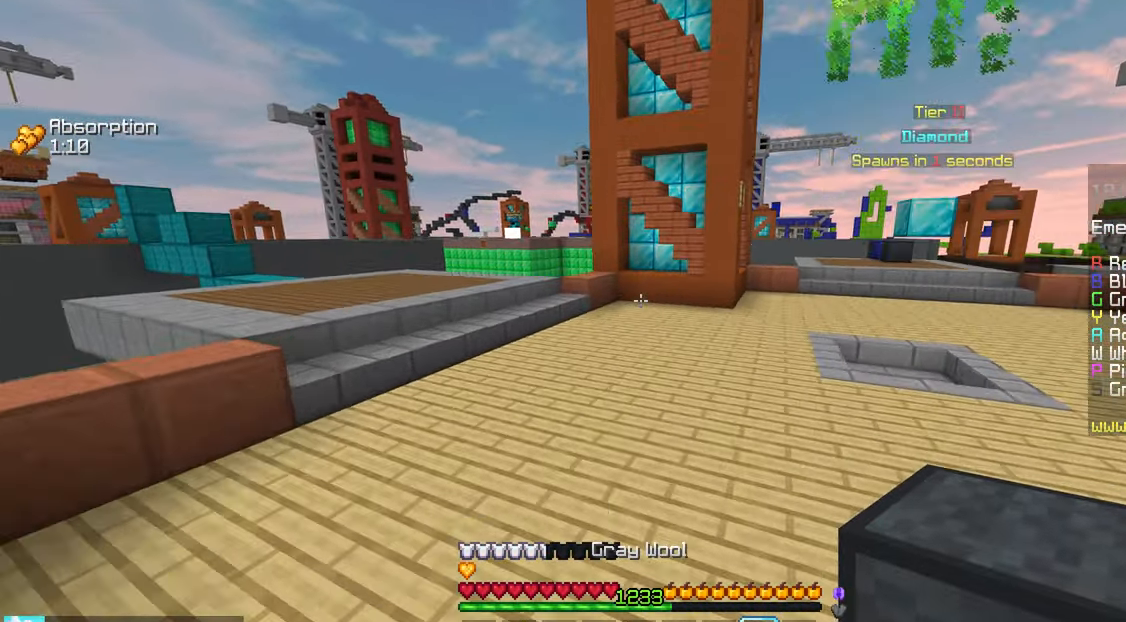
{"keys": ["right"], "mouse": [], "events": [[66, "right", "down"], [400, "up", "up"]]}
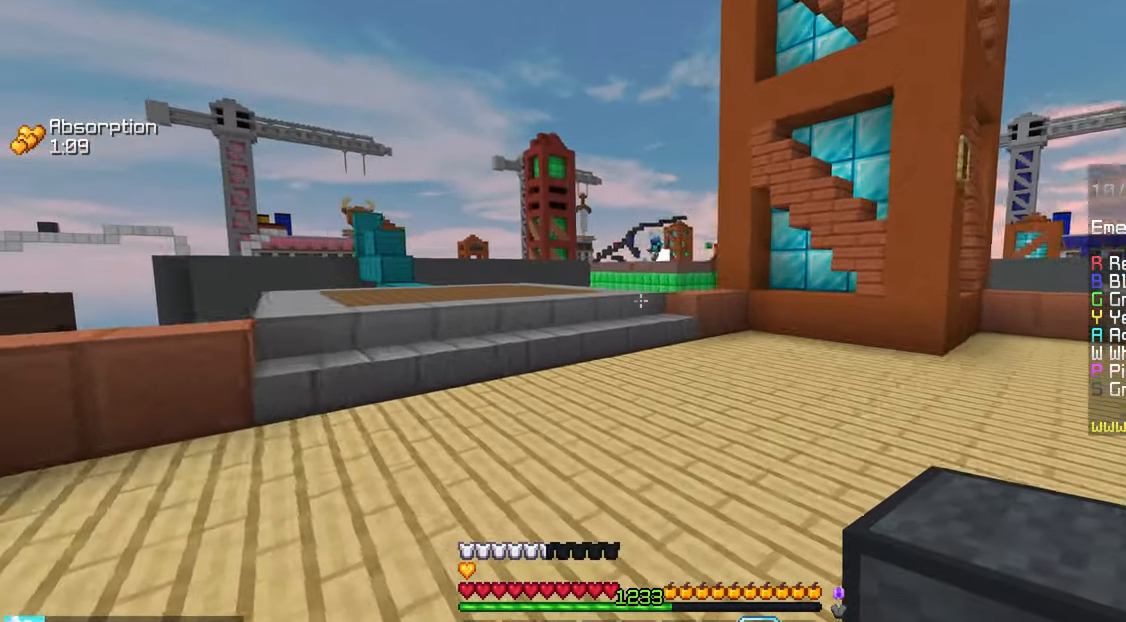
{"keys": ["right"], "mouse": [], "events": []}
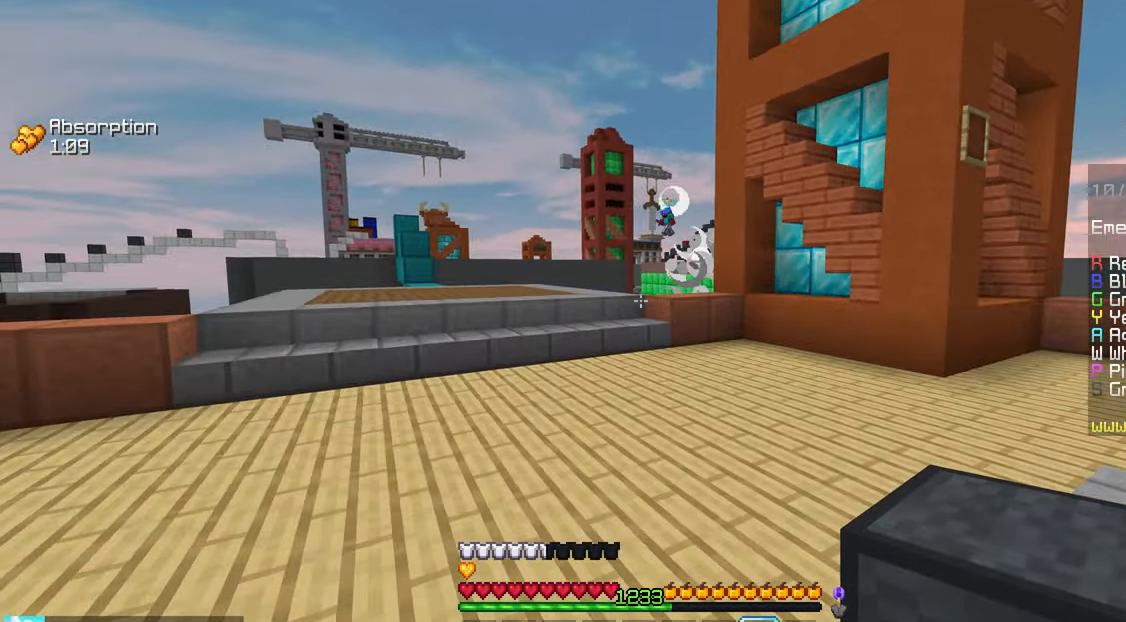
{"keys": ["right"], "mouse": [], "events": []}
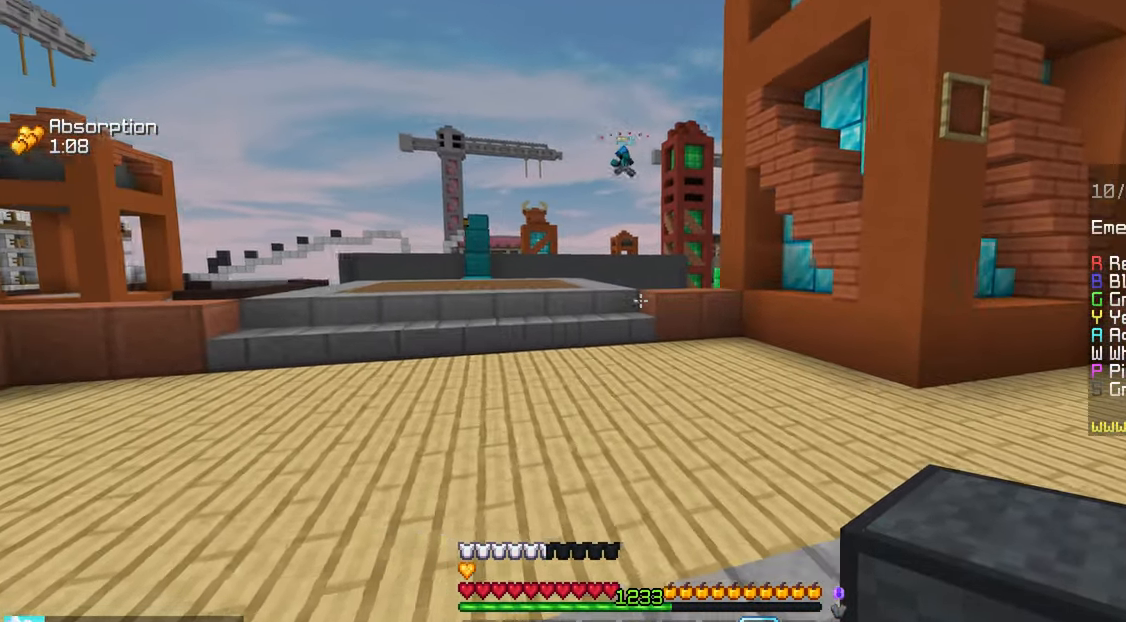
{"keys": ["right"], "mouse": [], "events": []}
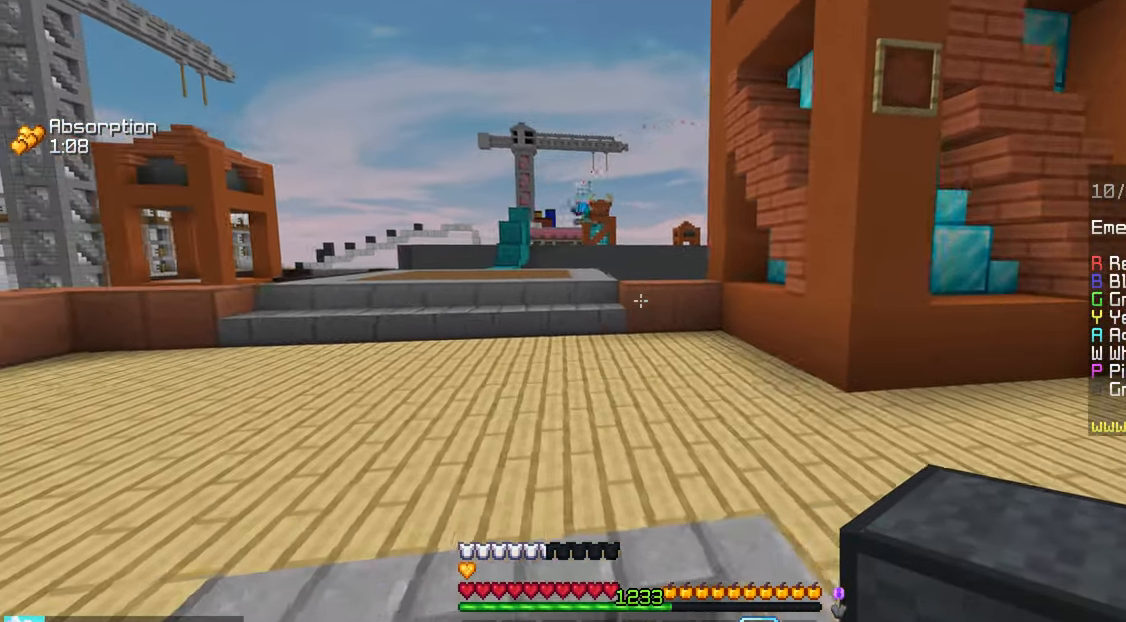
{"keys": ["space", "up"], "mouse": [], "events": [[233, "up", "down"], [266, "right", "up"], [367, "space", "down"]]}
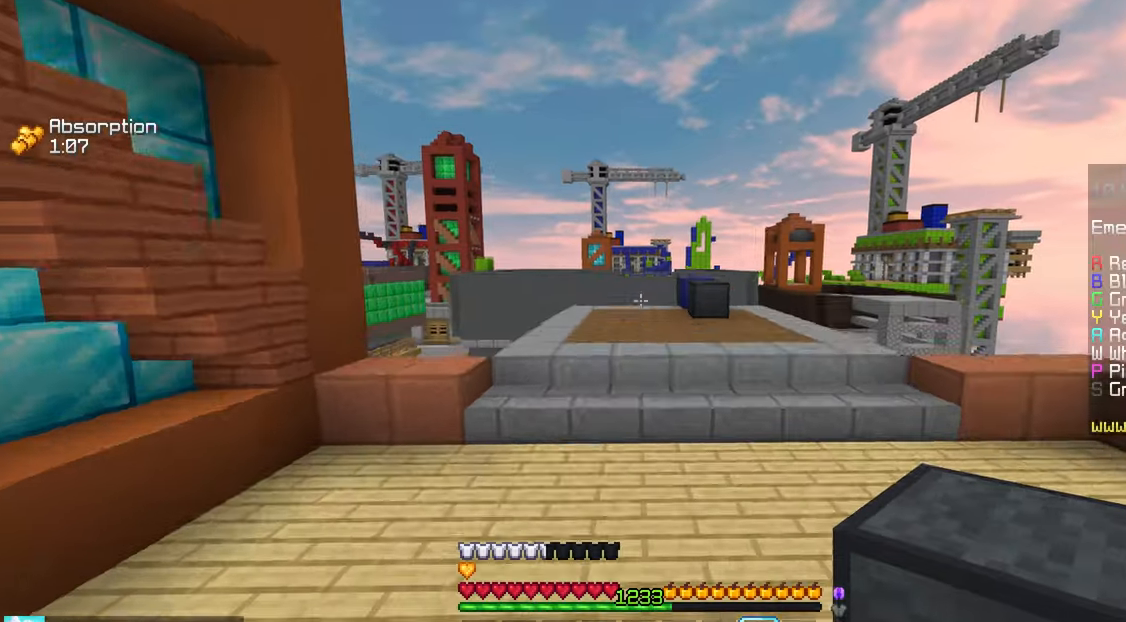
{"keys": ["up"], "mouse": [], "events": [[150, "space", "up"]]}
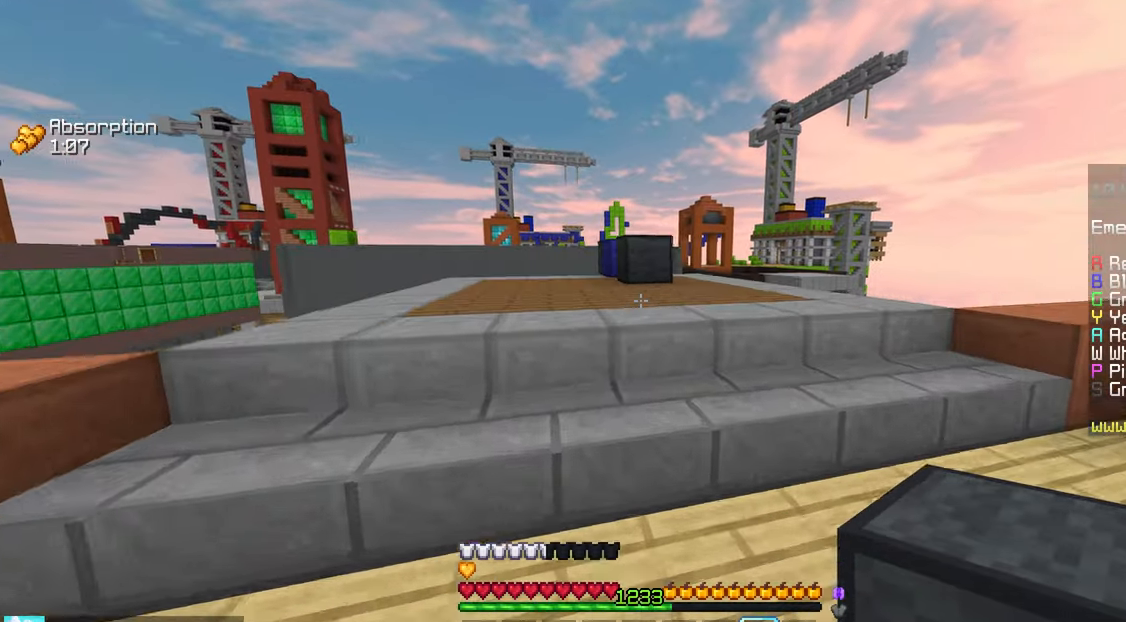
{"keys": ["up"], "mouse": [], "events": [[83, "space", "down"], [367, "space", "up"]]}
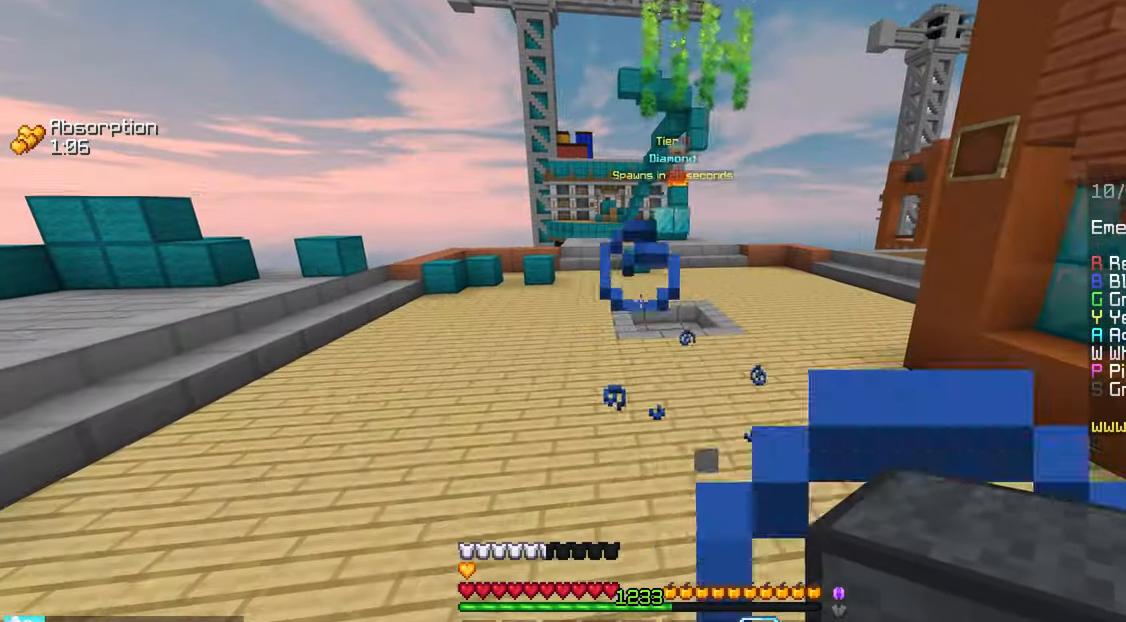
{"keys": ["left", "up"], "mouse": ["right"], "events": [[383, "space", "down"], [433, "left", "down"], [433, "mouse_right", "down"], [433, "space", "up"]]}
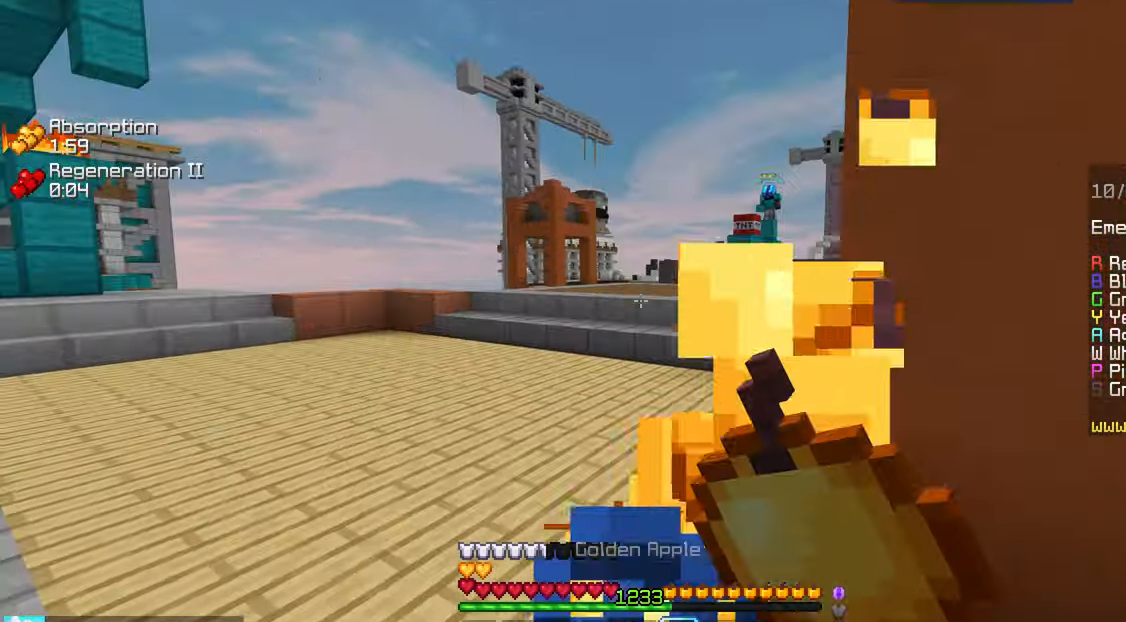
{"keys": ["down", "right"], "mouse": [], "events": [[50, "up", "up"], [200, "mouse_right", "up"], [217, "right", "down"], [233, "left", "up"], [400, "down", "down"]]}
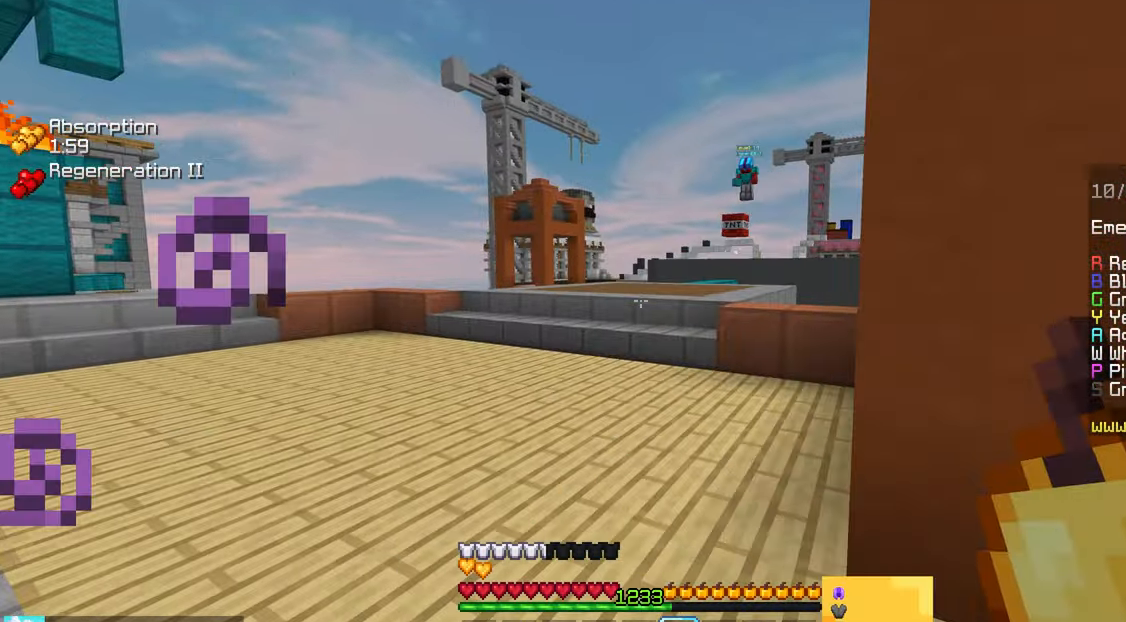
{"keys": ["down"], "mouse": [], "events": [[167, "right", "up"]]}
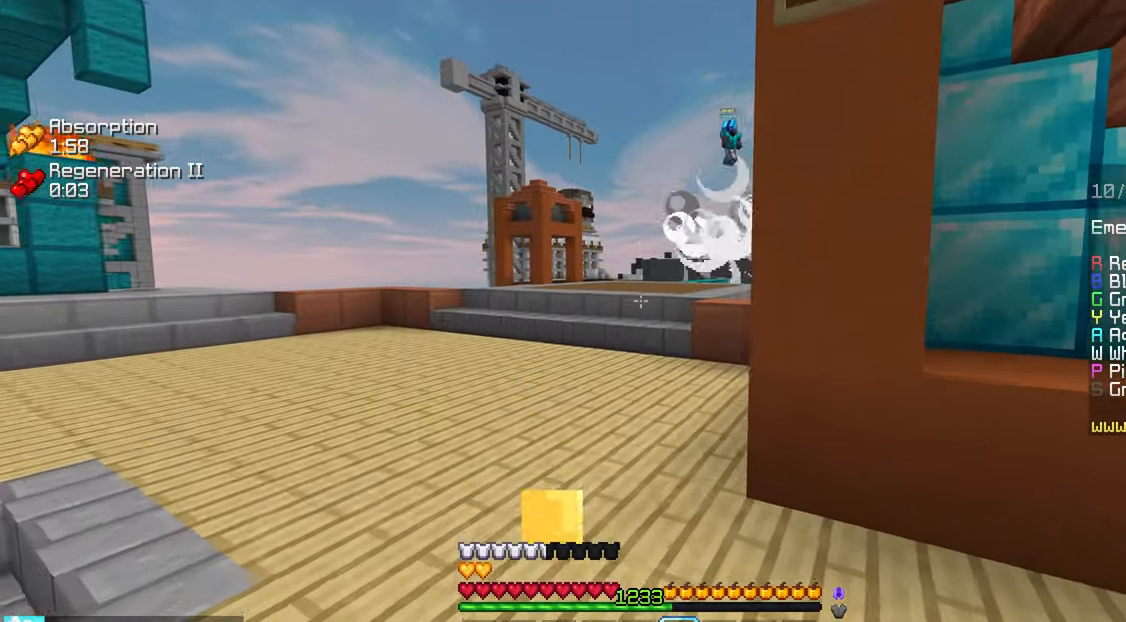
{"keys": ["left", "up"], "mouse": [], "events": [[100, "down", "up"], [167, "up", "down"], [350, "left", "down"]]}
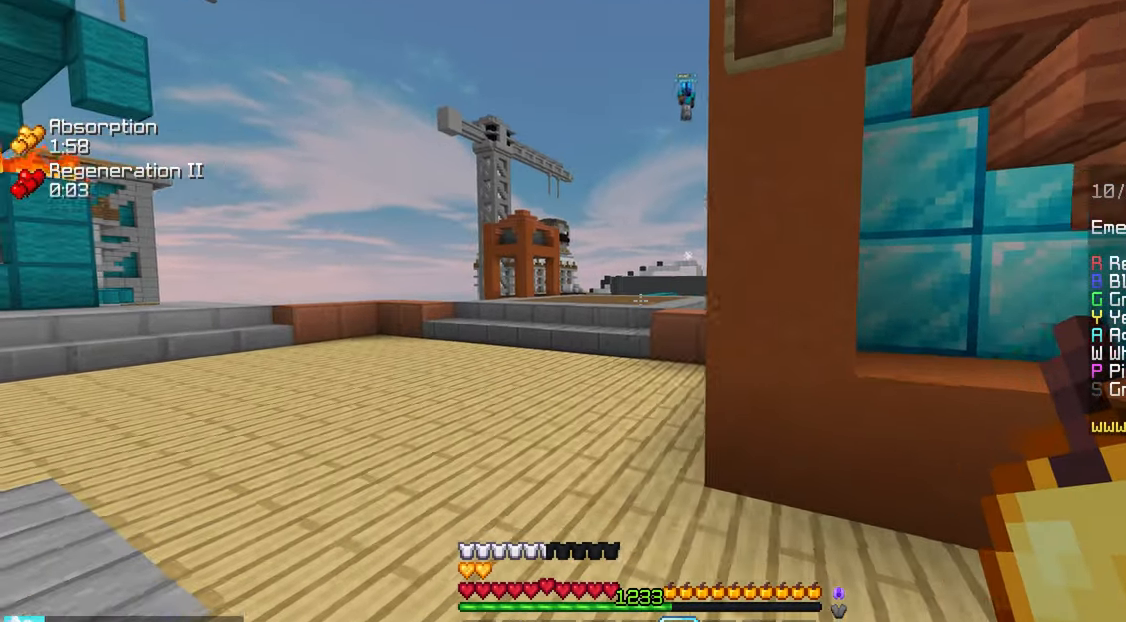
{"keys": [], "mouse": [], "events": [[133, "left", "up"], [150, "up", "up"]]}